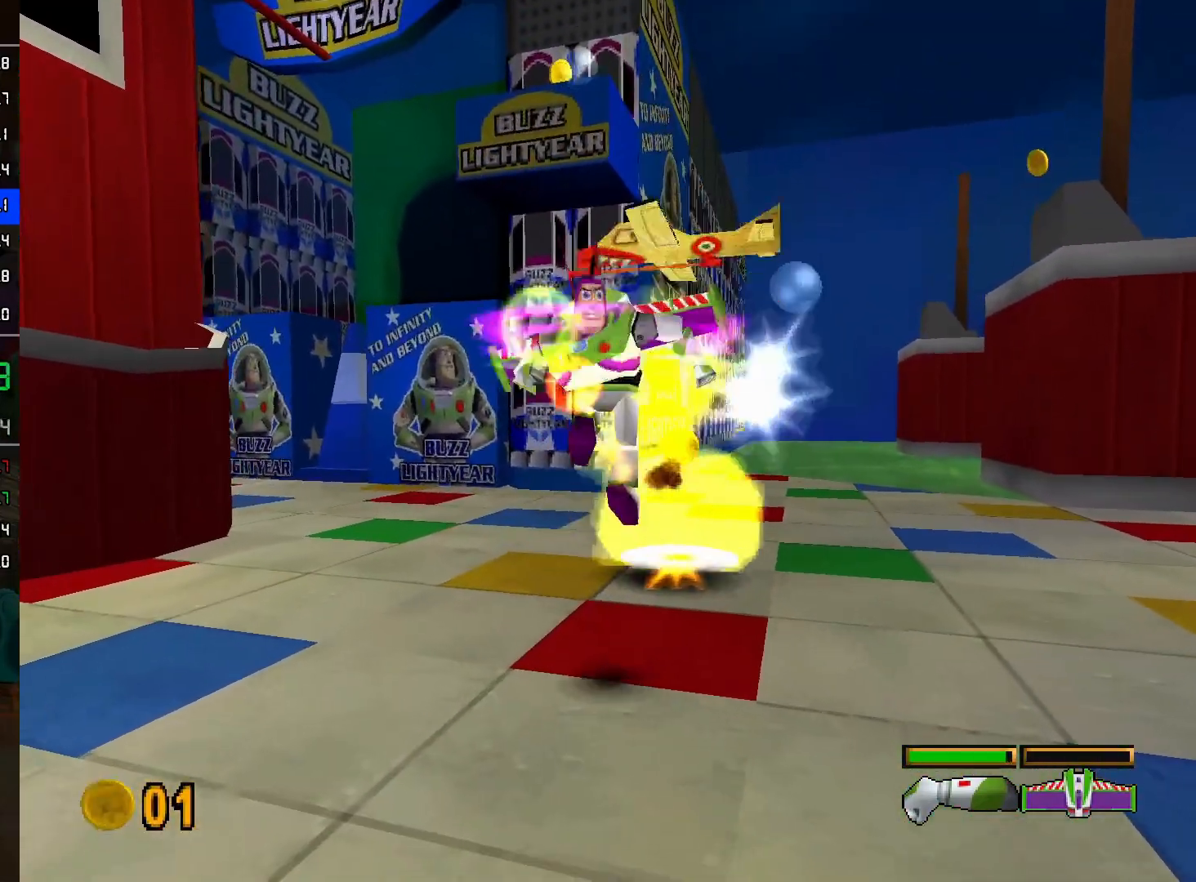
Gameplay with a controller (Nintendo layout); each line is a JSON object with the inputs held at the frame after it. "events" lists button and stick changes between this image and that frame as [ms after this image, input, new state], when the widget could be followed in between. Not read: L3 R3.
{"buttons": ["A"], "left_stick": "up", "right_stick": "center", "events": [[133, "left_stick", "center"], [283, "left_stick", "up-right"], [433, "A", "down"], [433, "left_stick", "up"]]}
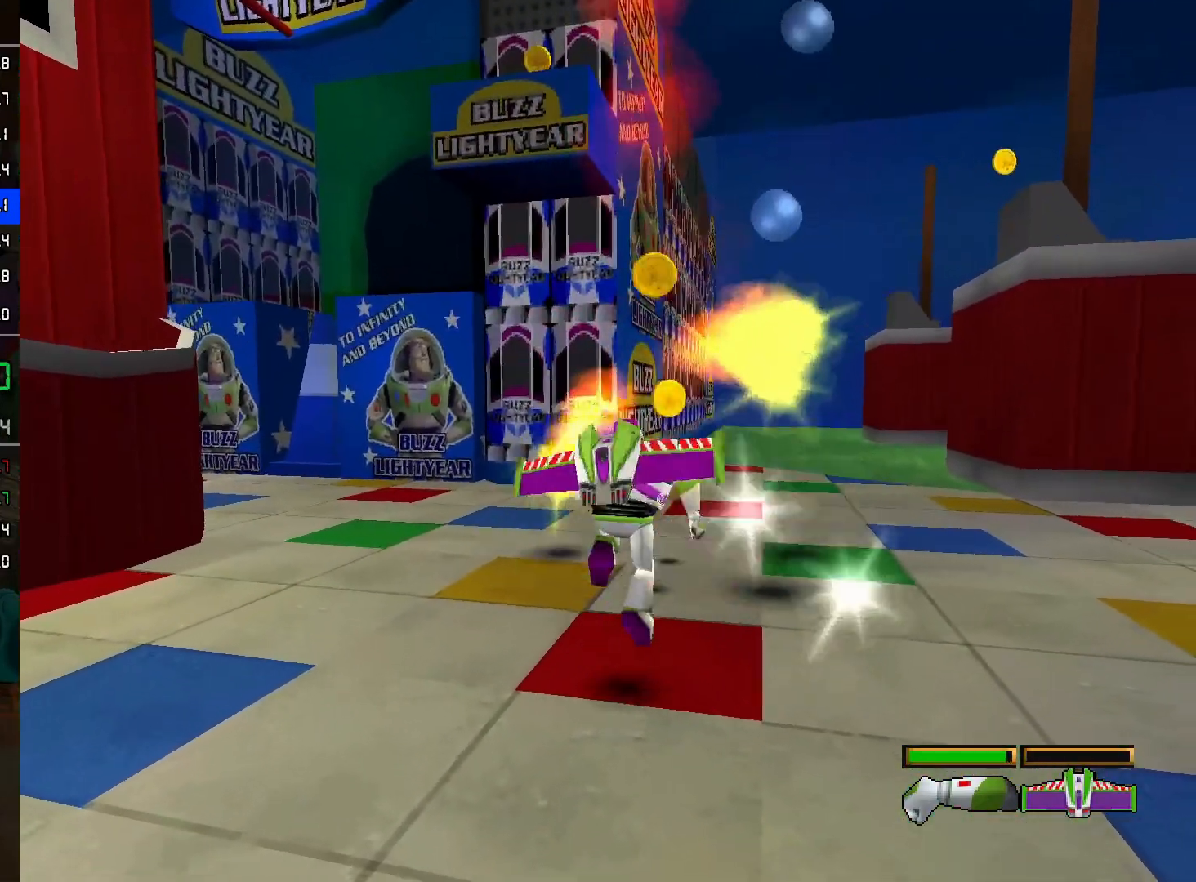
{"buttons": [], "left_stick": "up", "right_stick": "center", "events": [[83, "A", "up"]]}
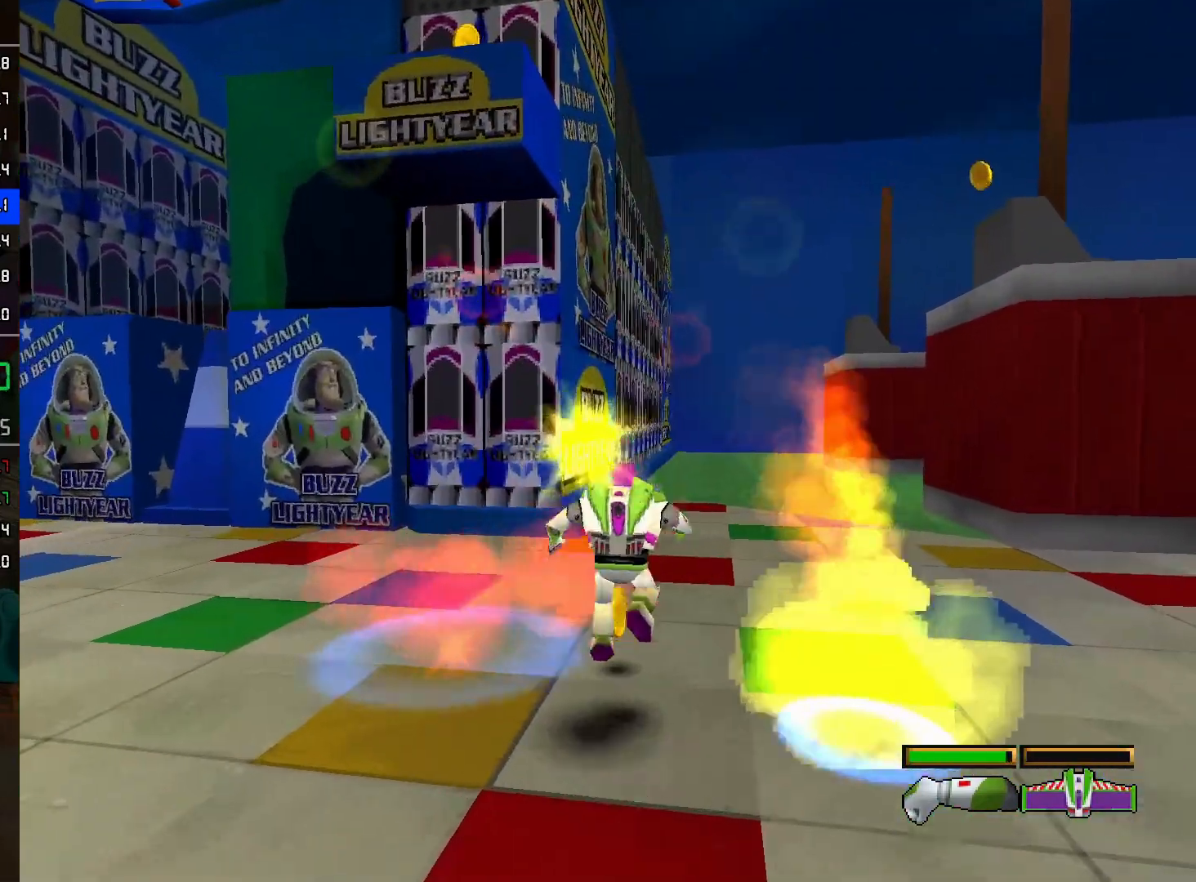
{"buttons": ["A"], "left_stick": "left", "right_stick": "center", "events": [[133, "R2", "down"], [167, "left_stick", "down-left"], [233, "R2", "up"], [283, "left_stick", "down"], [450, "left_stick", "left"], [483, "A", "down"]]}
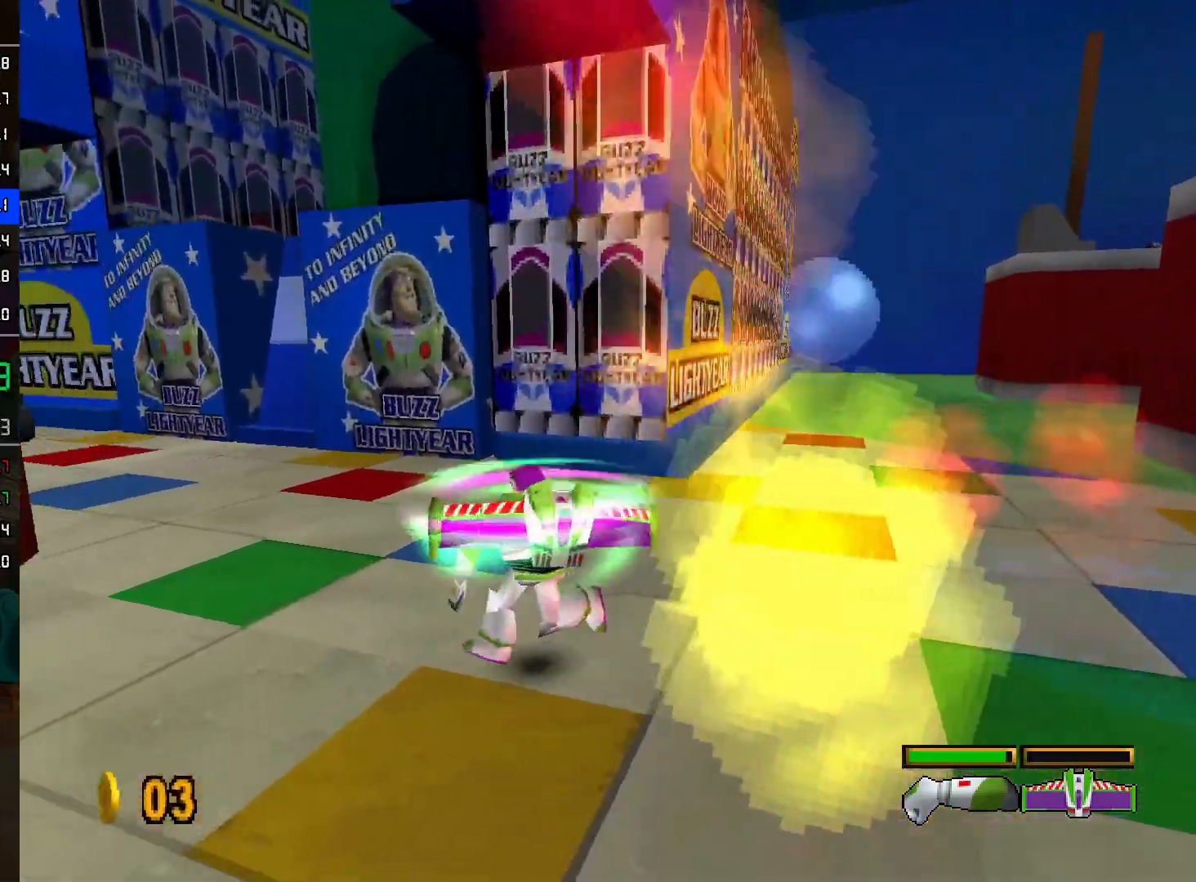
{"buttons": ["A"], "left_stick": "up-left", "right_stick": "center", "events": [[250, "A", "up"], [283, "left_stick", "up-left"], [500, "A", "down"]]}
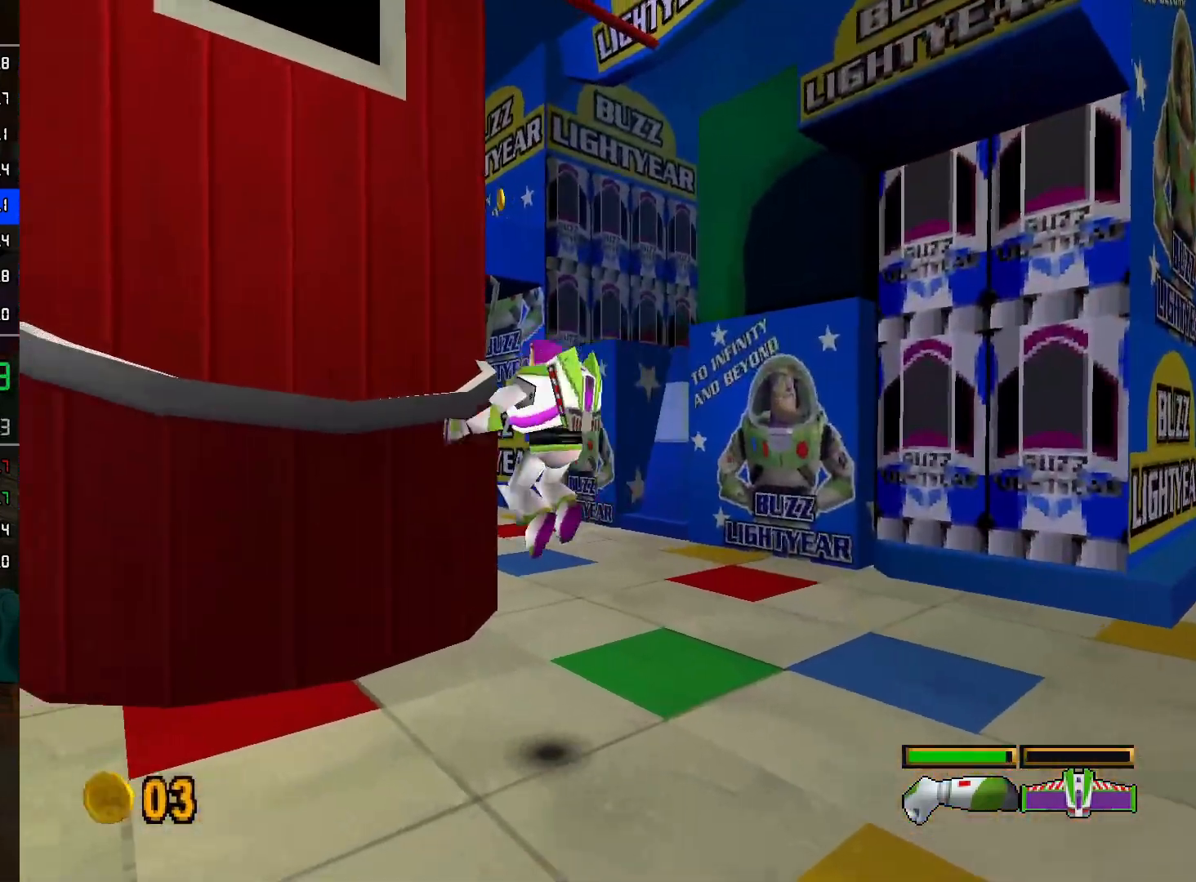
{"buttons": ["A"], "left_stick": "up-left", "right_stick": "center", "events": [[217, "A", "up"], [317, "left_stick", "left"], [333, "A", "down"], [417, "left_stick", "up-left"]]}
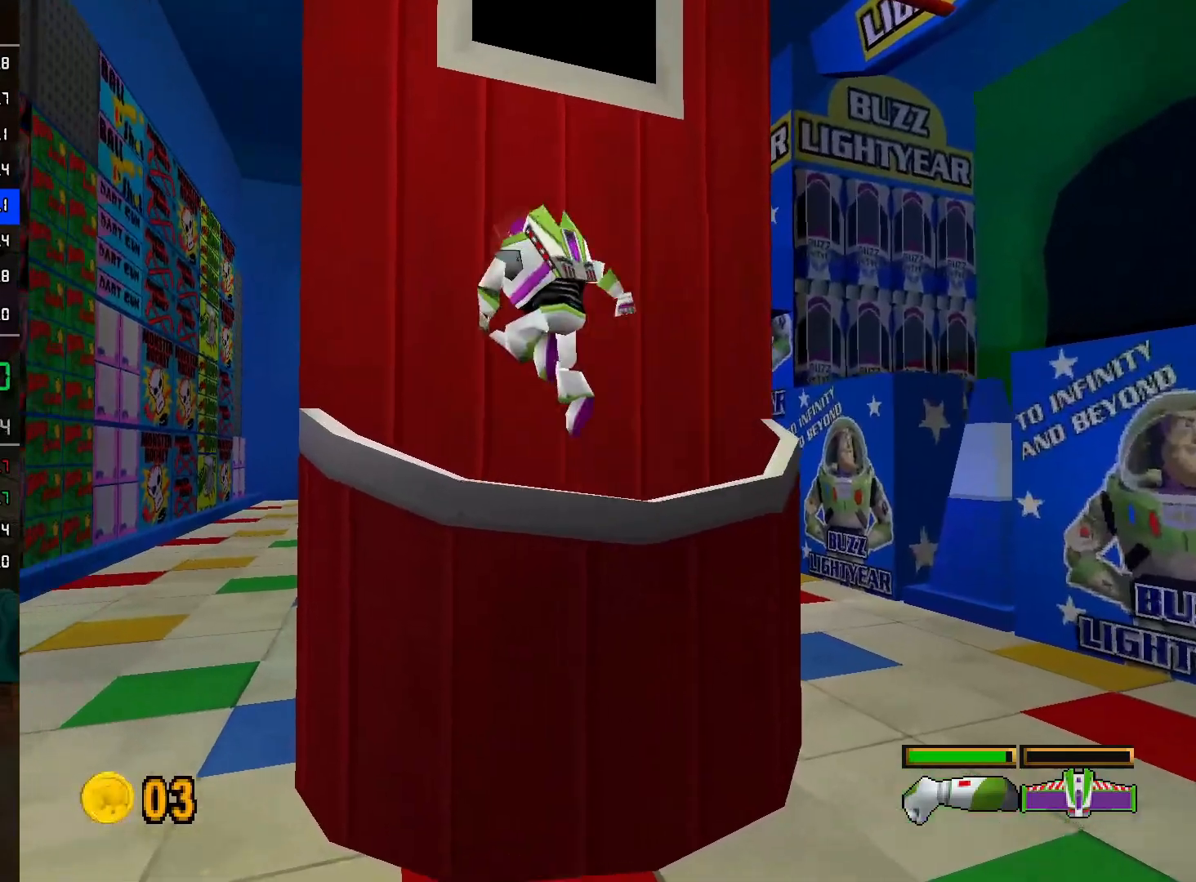
{"buttons": ["L2"], "left_stick": "up", "right_stick": "center", "events": [[33, "left_stick", "left"], [200, "left_stick", "up-left"], [300, "A", "up"], [483, "L2", "down"], [500, "left_stick", "up"]]}
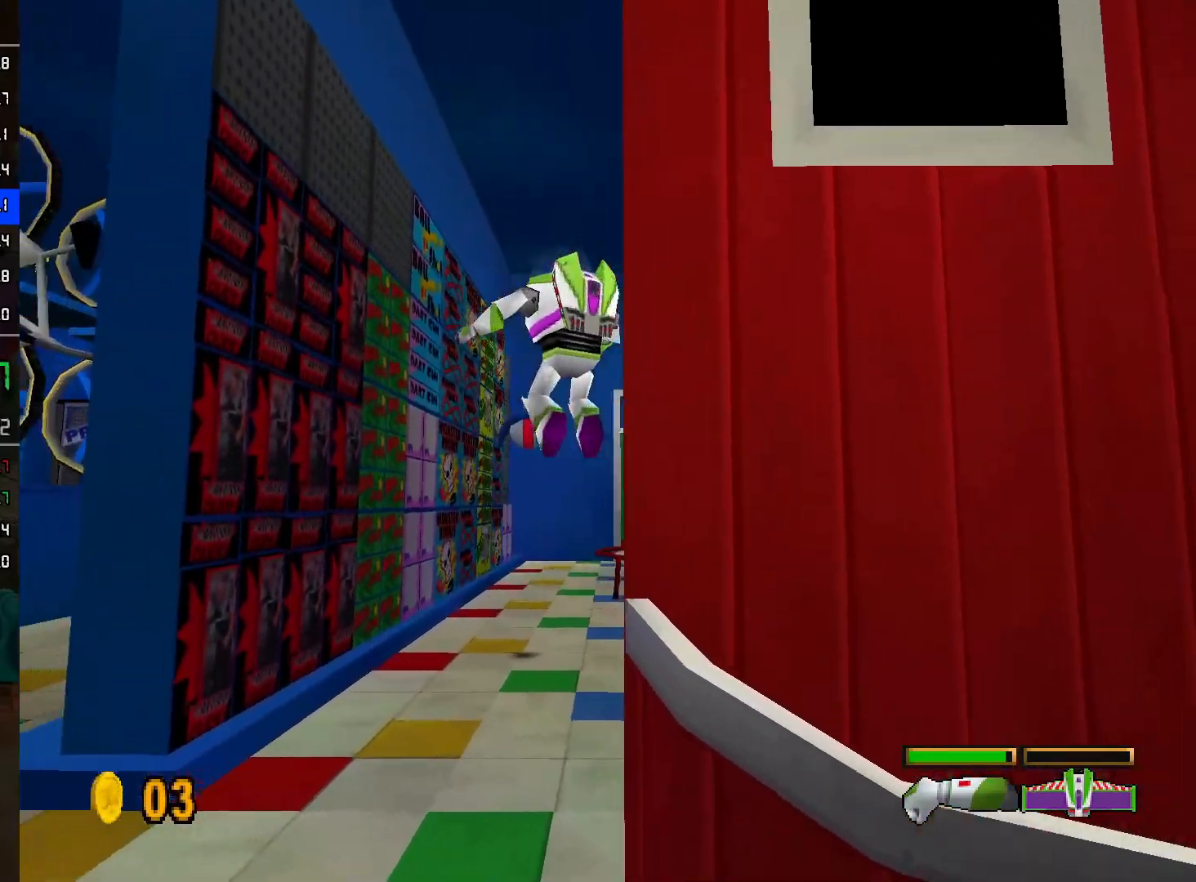
{"buttons": [], "left_stick": "up", "right_stick": "center", "events": [[33, "A", "down"], [200, "A", "up"], [417, "L2", "up"]]}
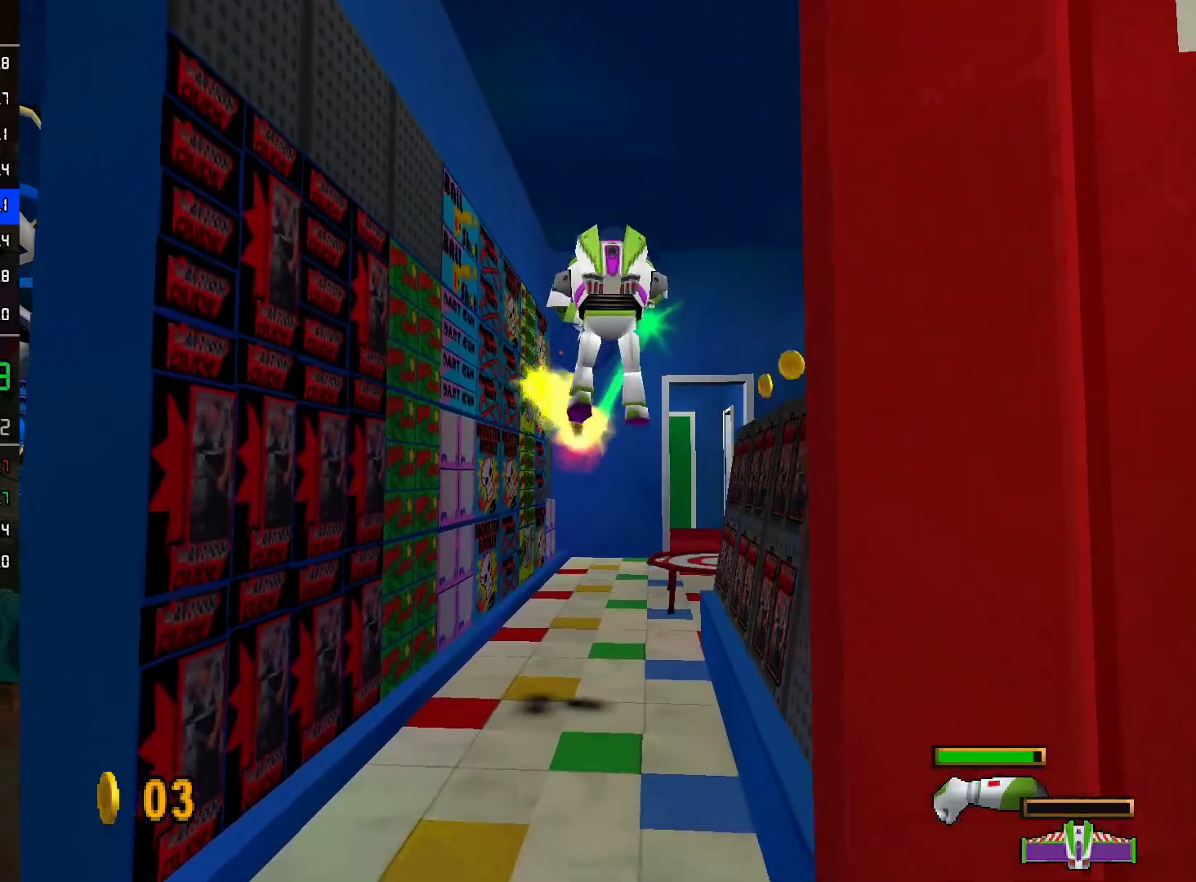
{"buttons": [], "left_stick": "up", "right_stick": "center", "events": []}
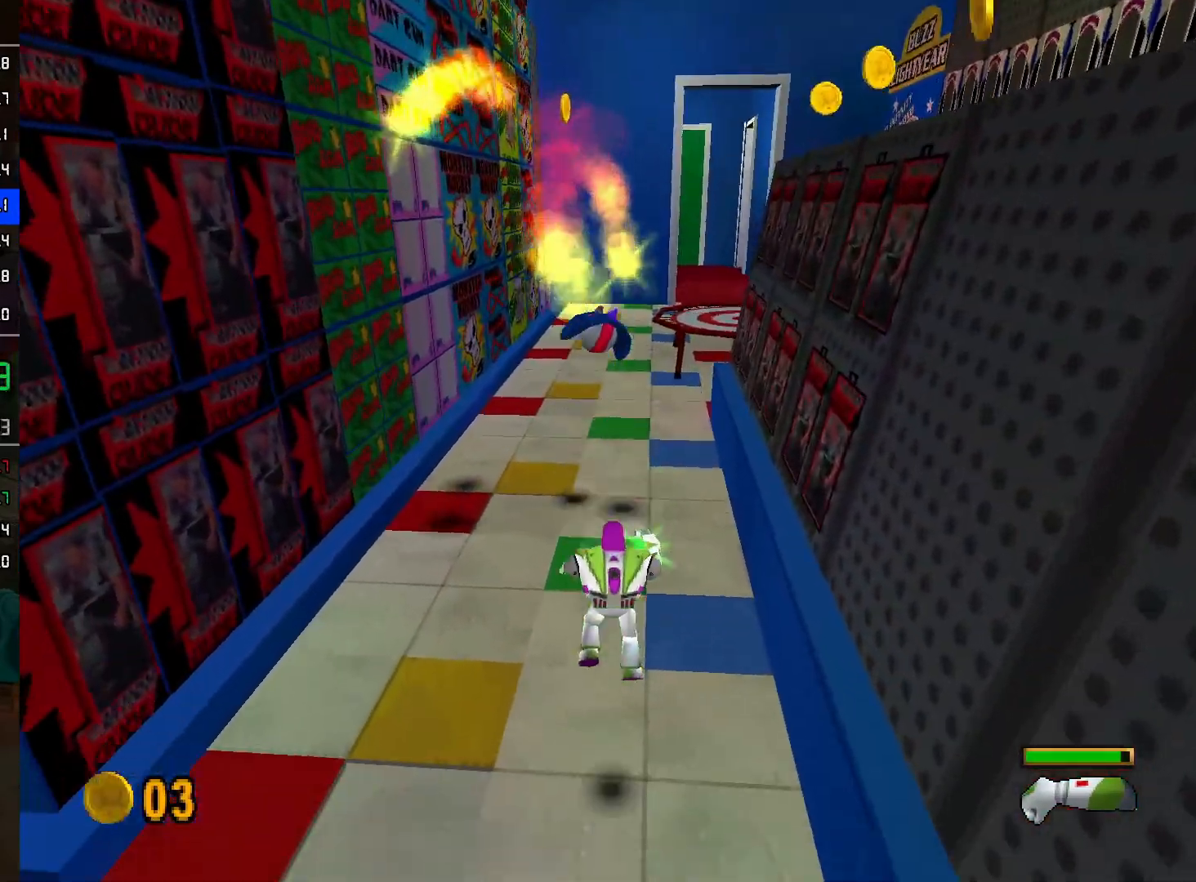
{"buttons": [], "left_stick": "up", "right_stick": "center", "events": []}
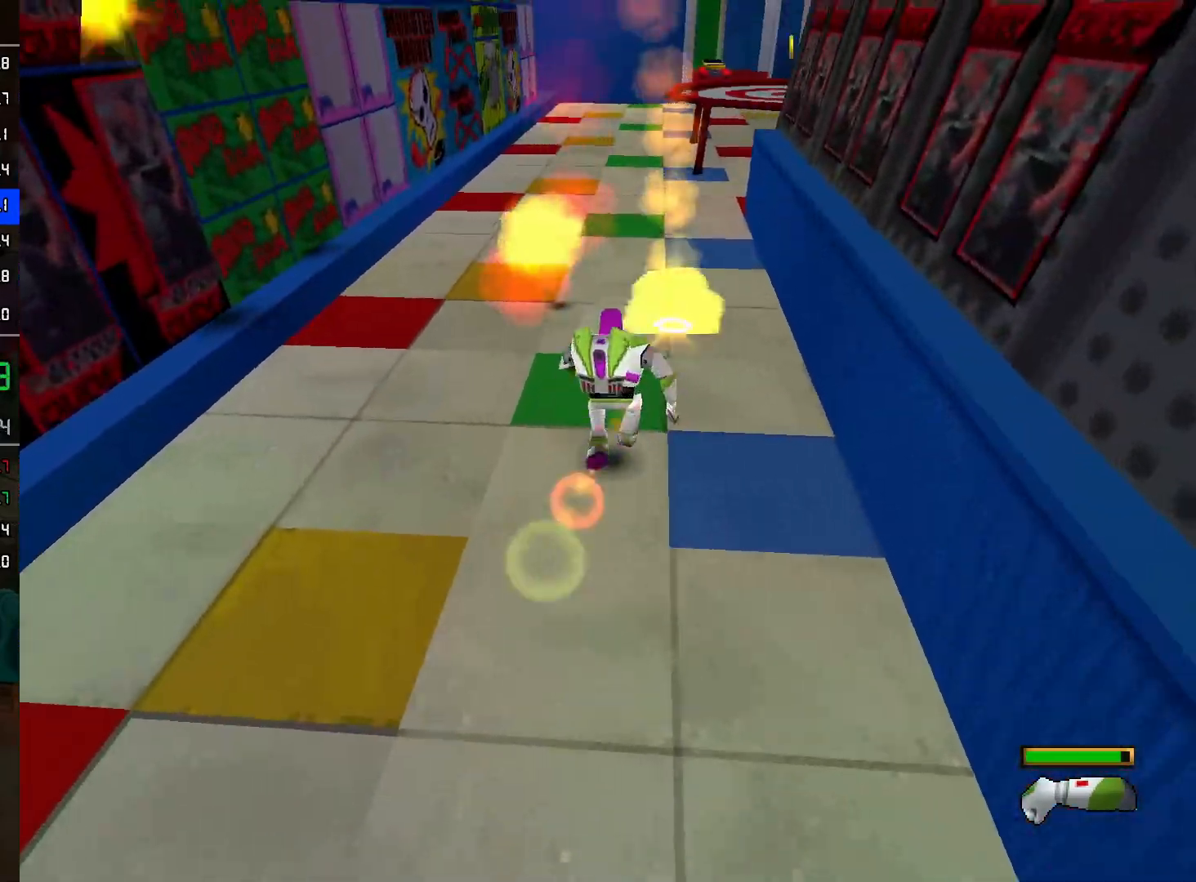
{"buttons": [], "left_stick": "up-left", "right_stick": "center", "events": [[17, "R2", "down"], [100, "R2", "up"], [200, "A", "down"], [233, "left_stick", "up-left"], [417, "A", "up"]]}
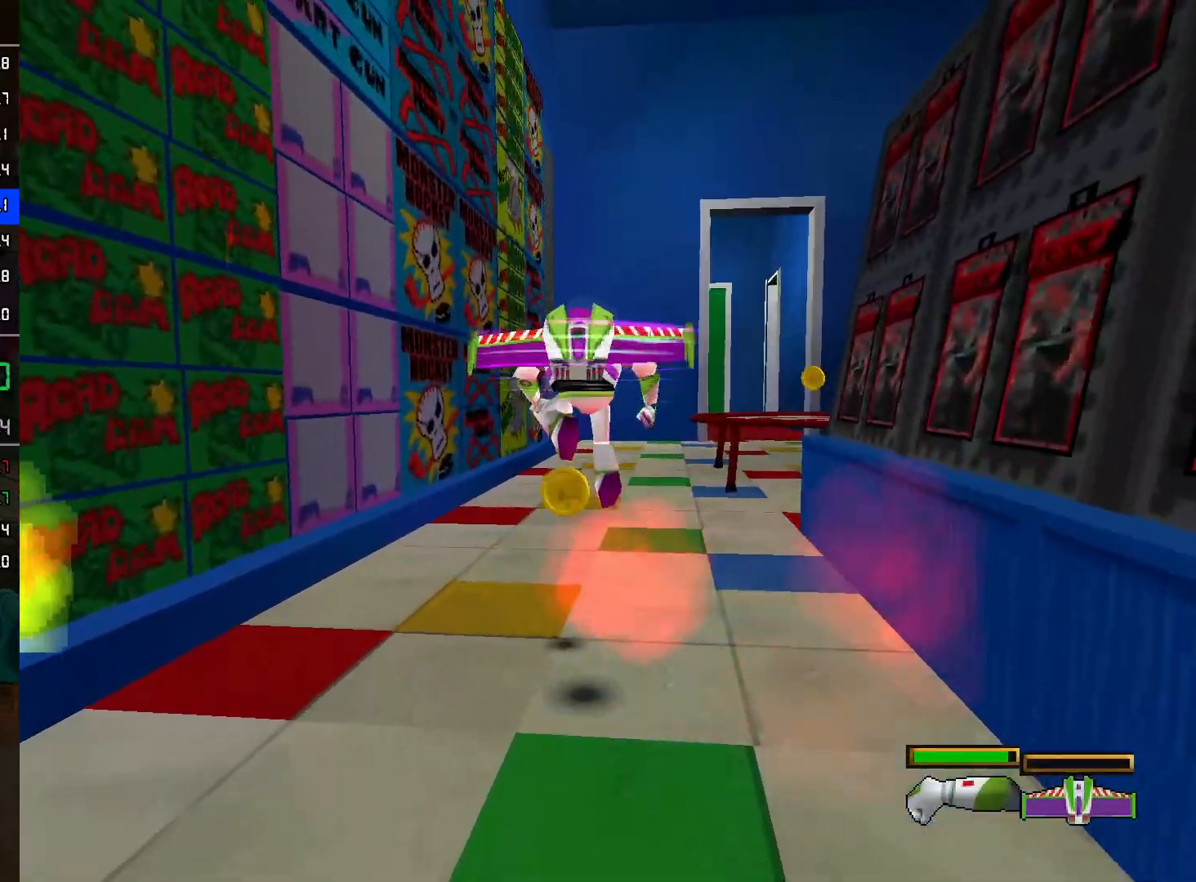
{"buttons": [], "left_stick": "up-right", "right_stick": "center", "events": [[33, "left_stick", "up-right"], [83, "A", "down"], [183, "A", "up"]]}
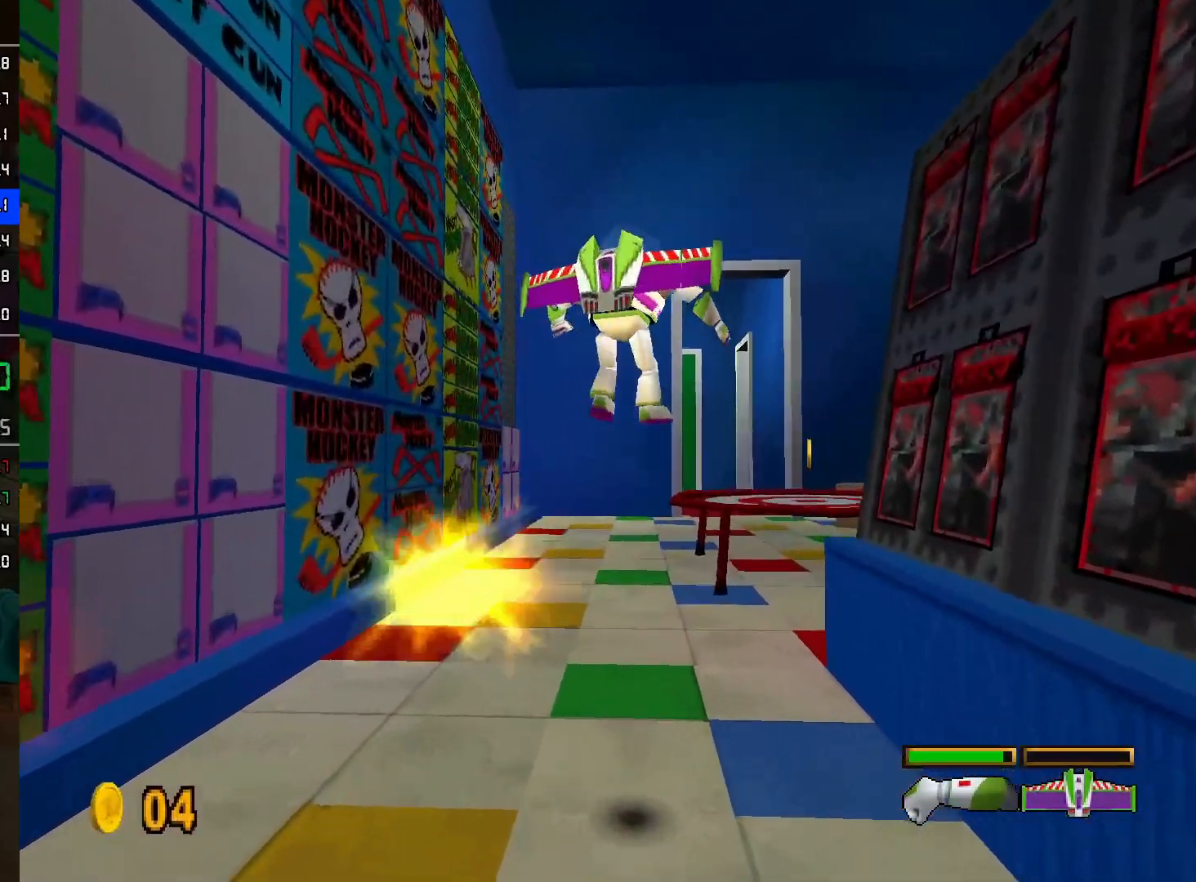
{"buttons": [], "left_stick": "up", "right_stick": "center", "events": [[133, "left_stick", "up"]]}
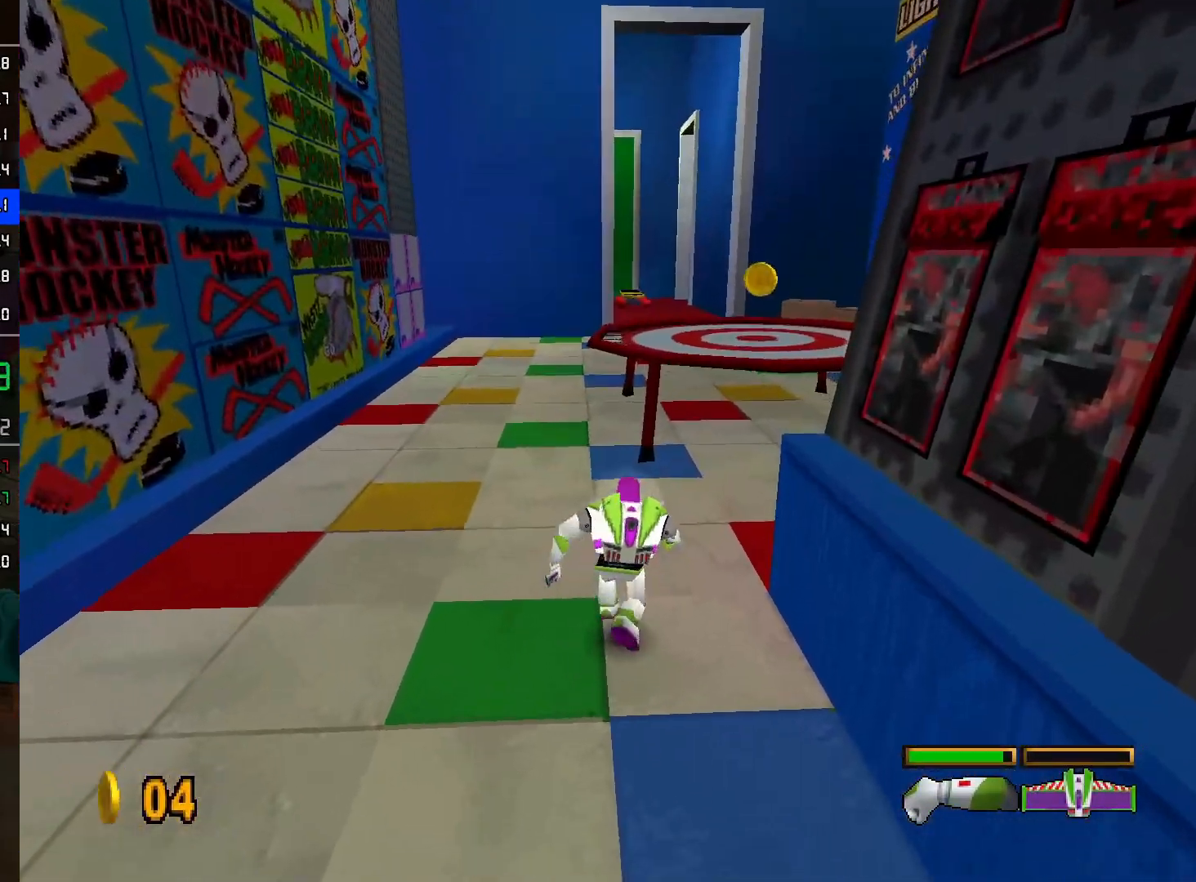
{"buttons": ["A"], "left_stick": "up", "right_stick": "center", "events": [[383, "A", "down"]]}
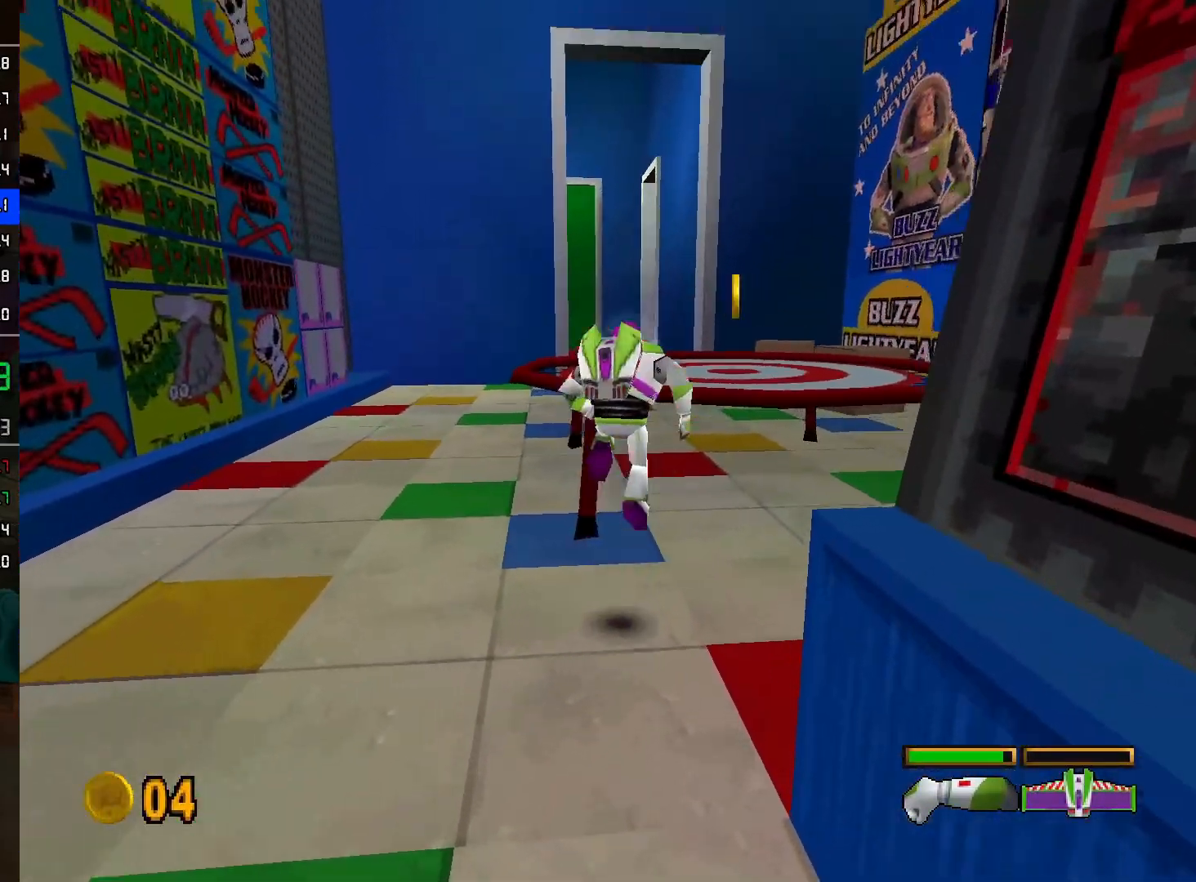
{"buttons": [], "left_stick": "up", "right_stick": "center", "events": [[150, "A", "up"], [233, "A", "down"], [483, "A", "up"]]}
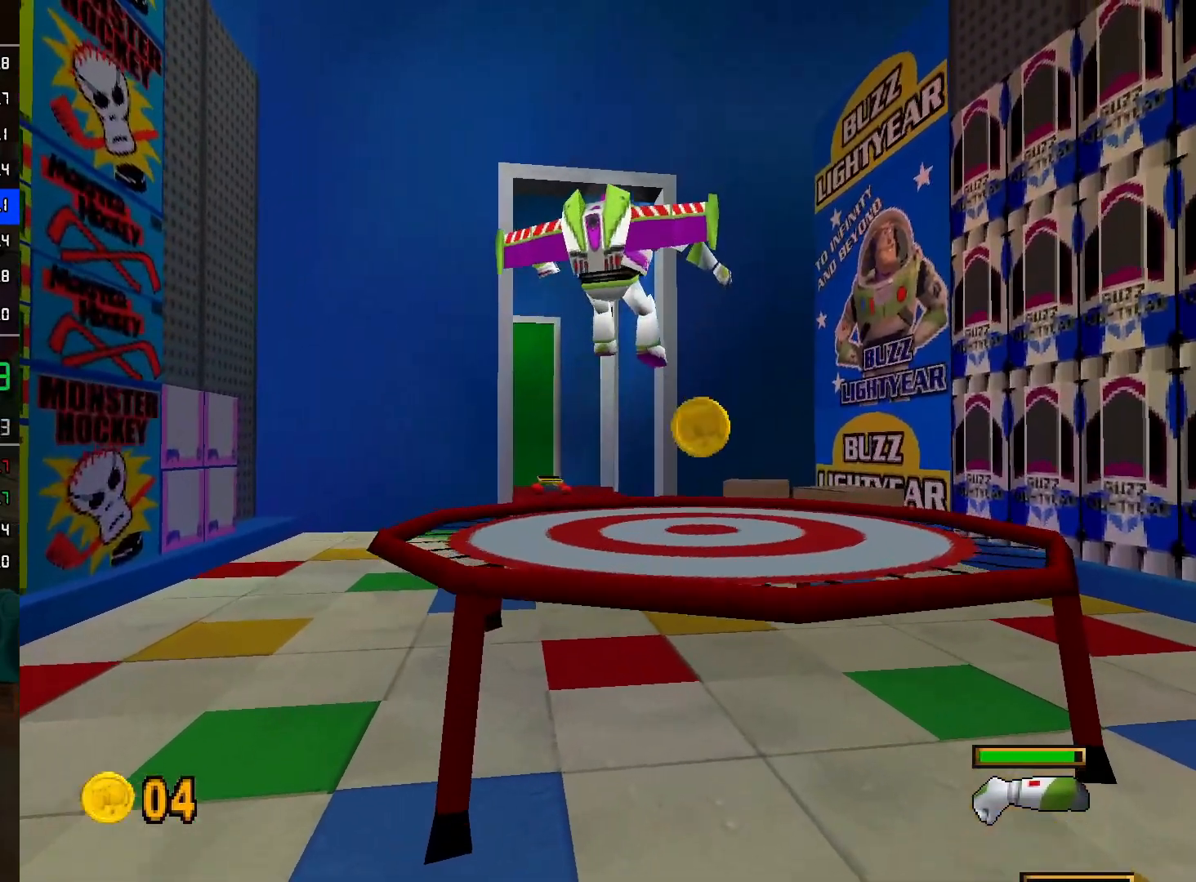
{"buttons": [], "left_stick": "up-left", "right_stick": "center", "events": [[333, "left_stick", "up-left"]]}
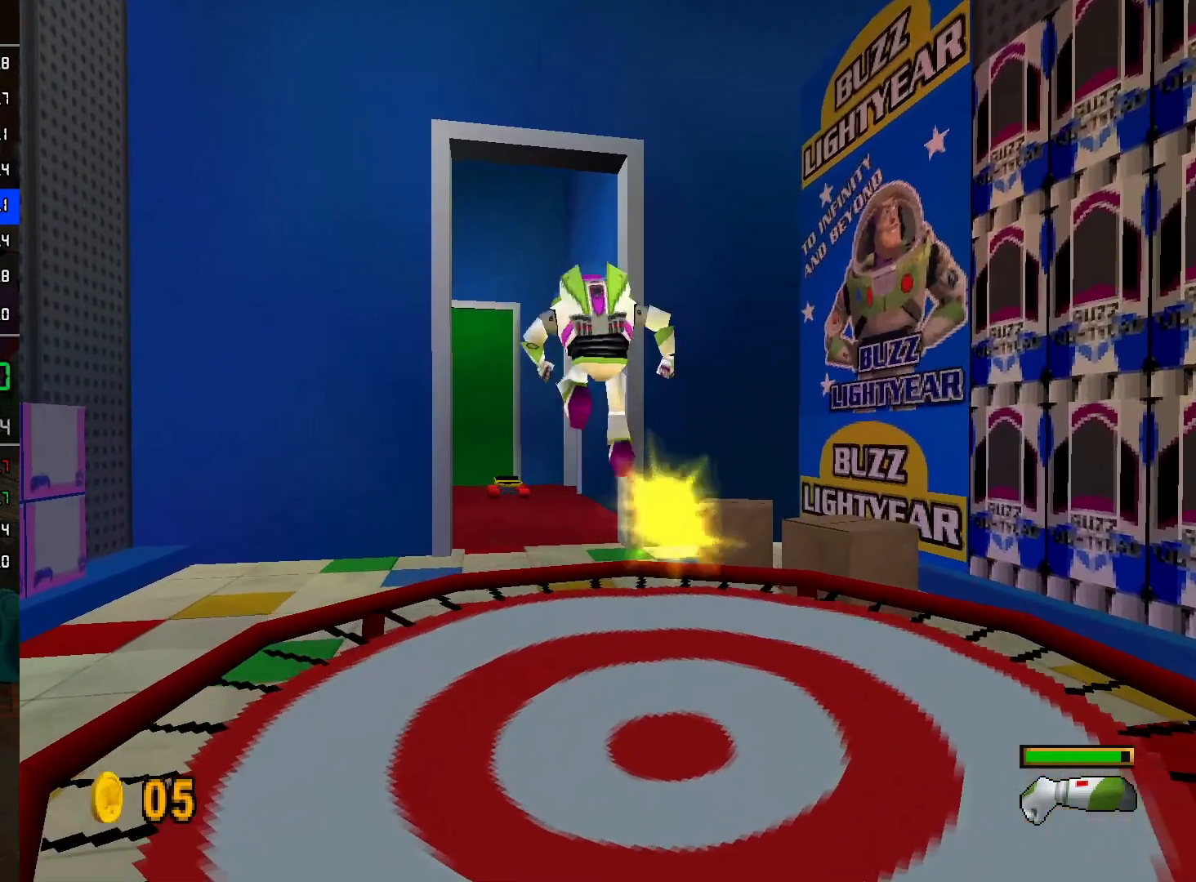
{"buttons": [], "left_stick": "up-left", "right_stick": "center", "events": []}
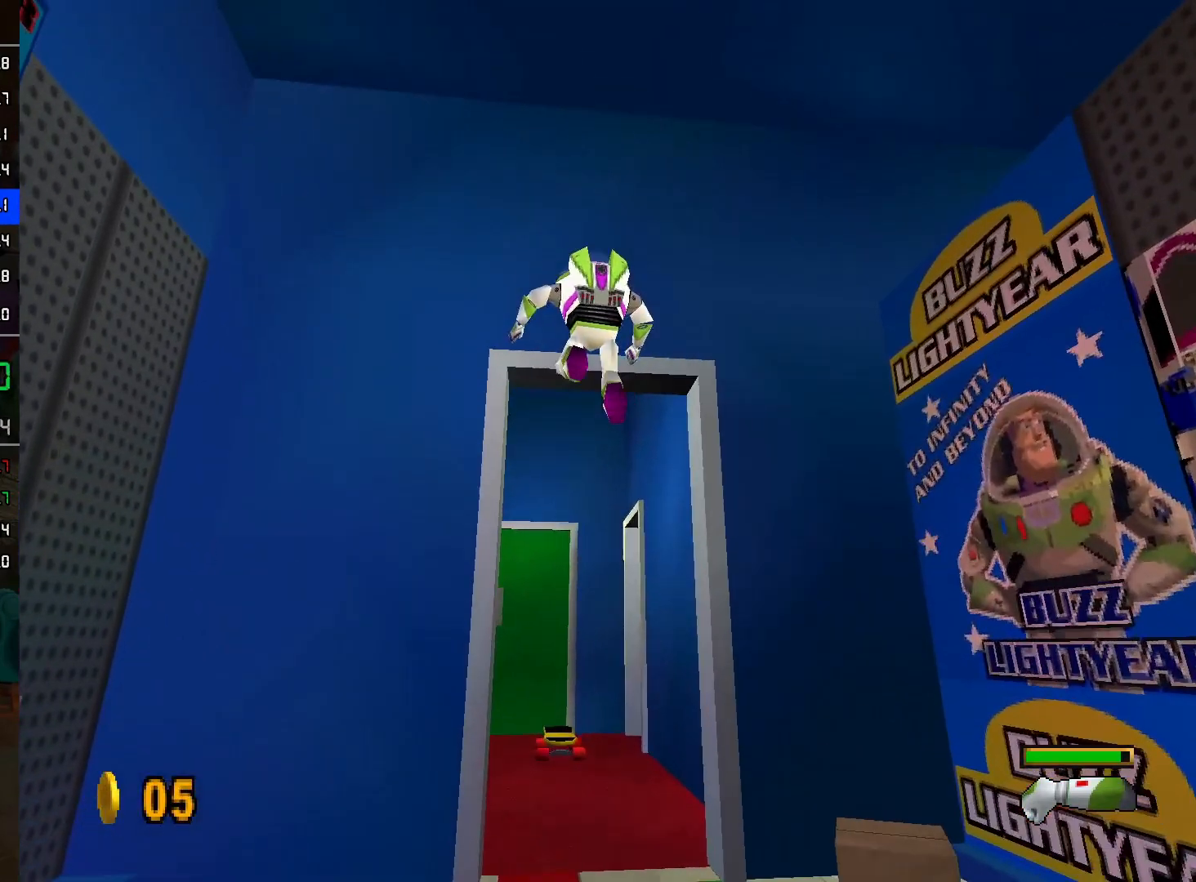
{"buttons": [], "left_stick": "up", "right_stick": "center", "events": [[300, "left_stick", "up"]]}
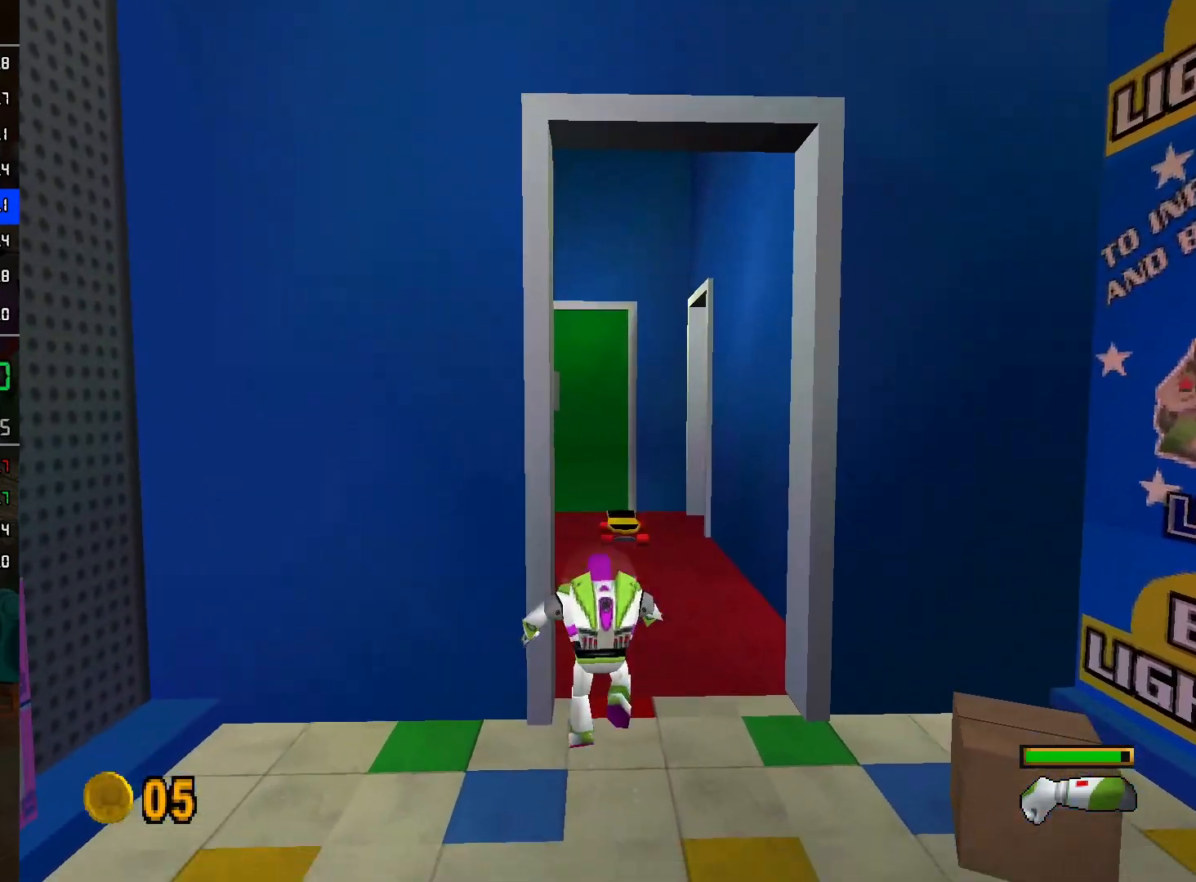
{"buttons": [], "left_stick": "up", "right_stick": "center", "events": []}
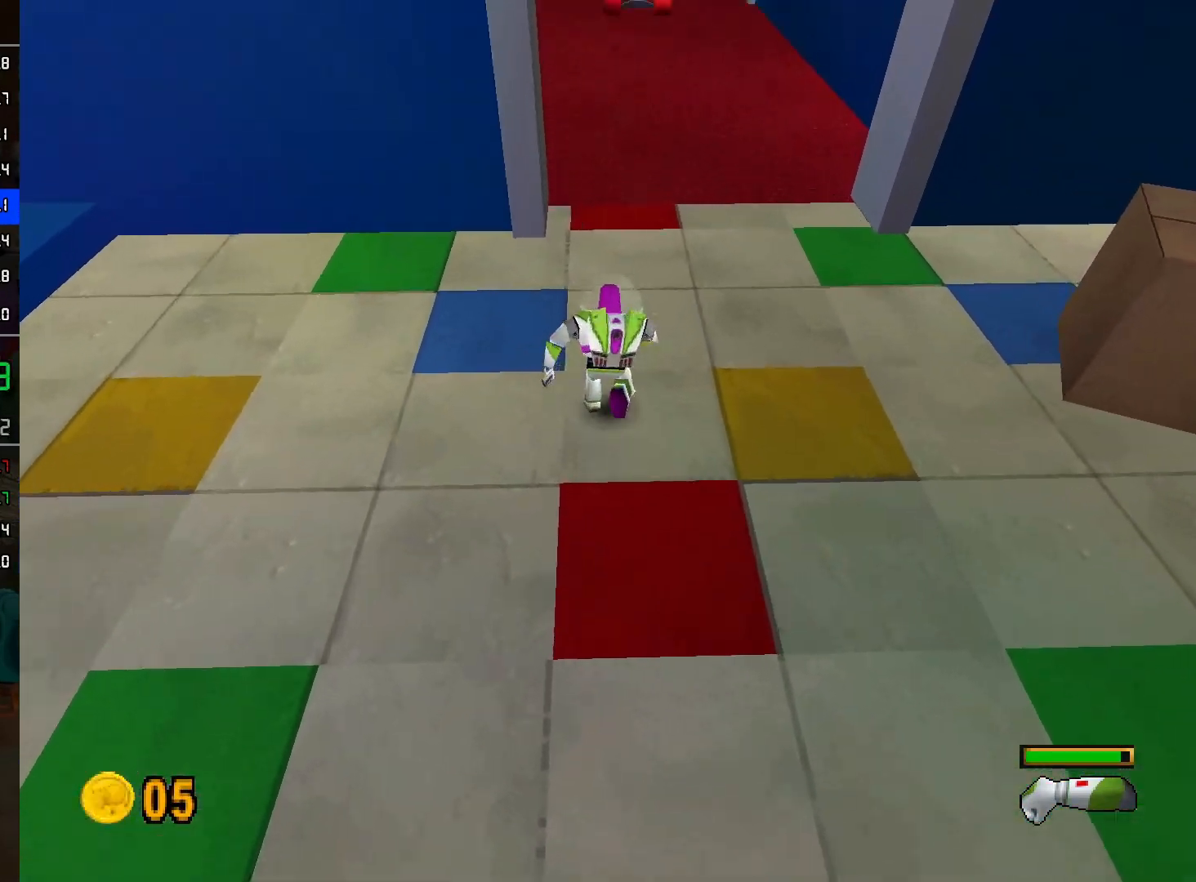
{"buttons": ["L2"], "left_stick": "up", "right_stick": "center", "events": [[383, "L2", "down"]]}
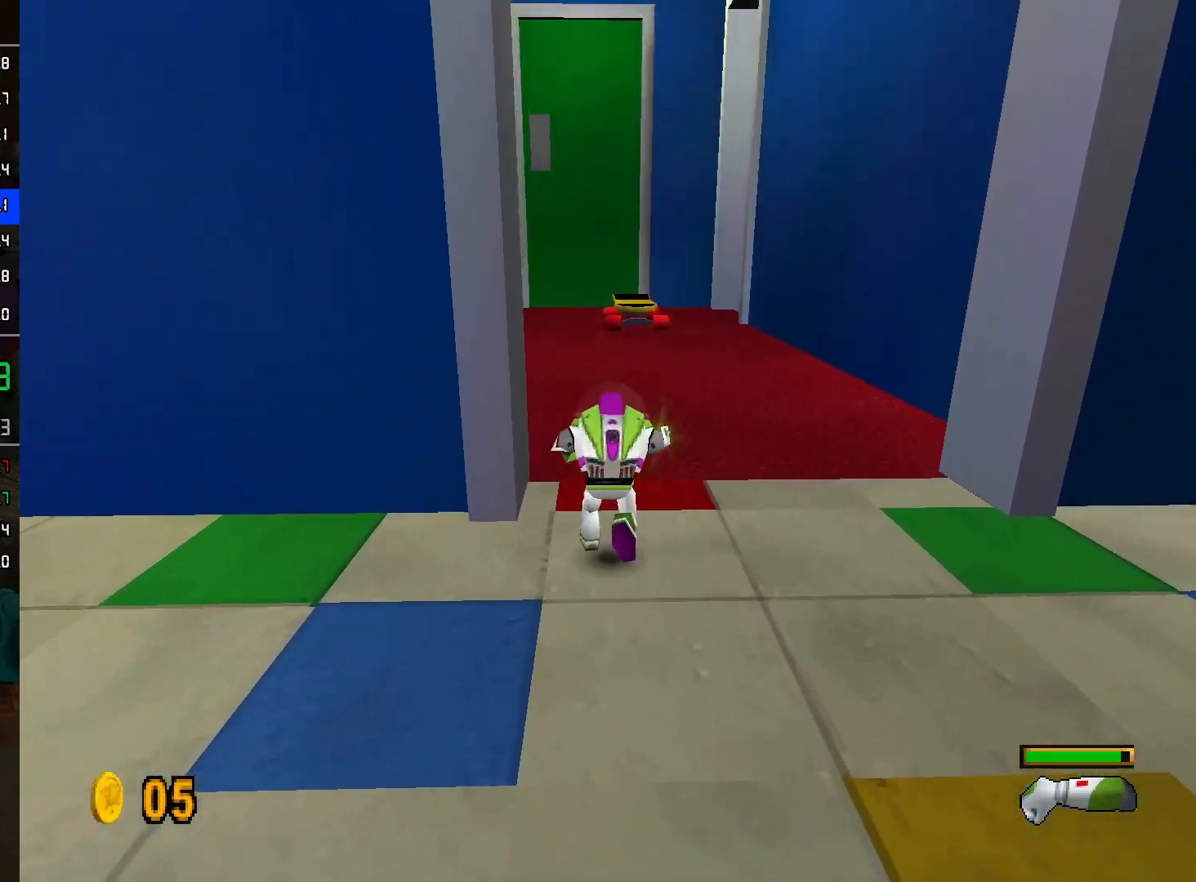
{"buttons": ["L2"], "left_stick": "up", "right_stick": "center", "events": [[50, "A", "down"], [133, "A", "up"], [233, "left_stick", "up-left"], [500, "left_stick", "up"]]}
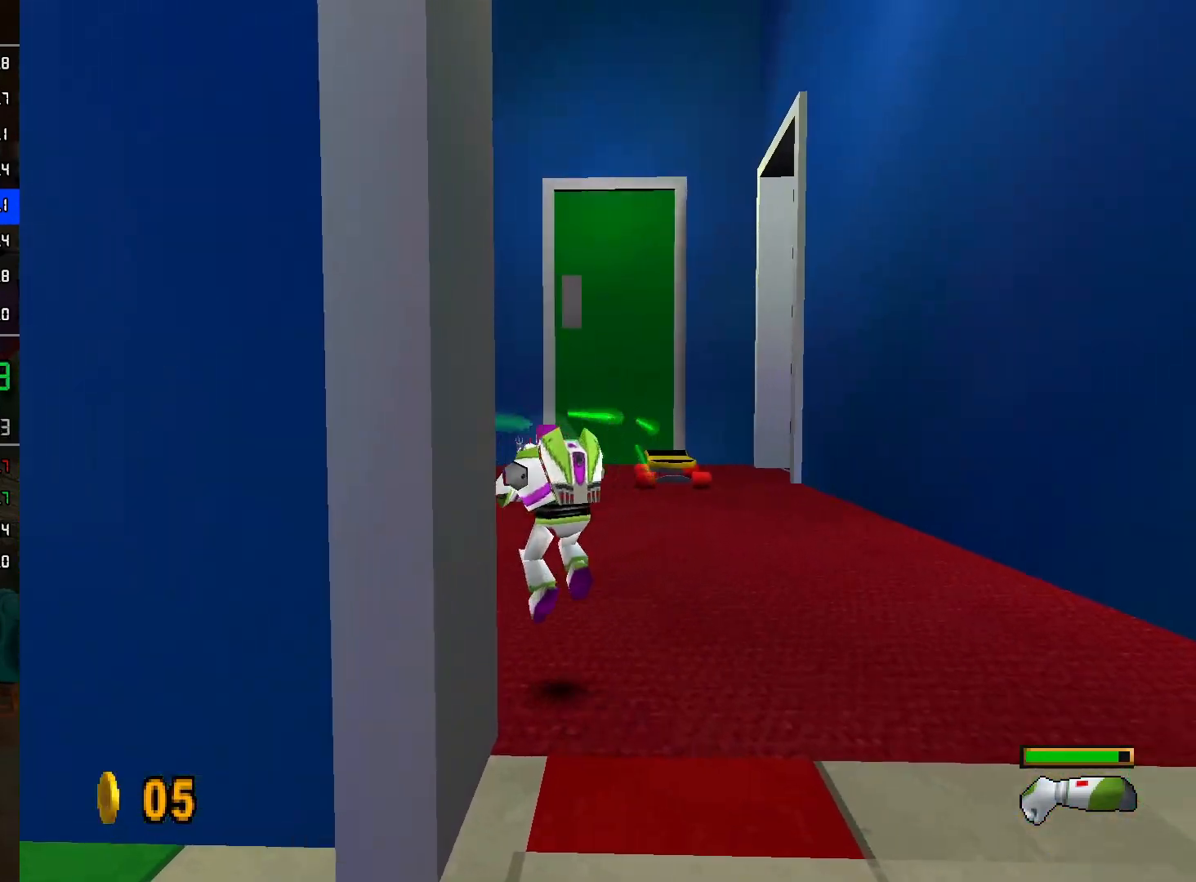
{"buttons": [], "left_stick": "up", "right_stick": "center", "events": [[167, "A", "down"], [167, "L2", "up"], [217, "left_stick", "center"], [383, "A", "up"], [483, "left_stick", "up"]]}
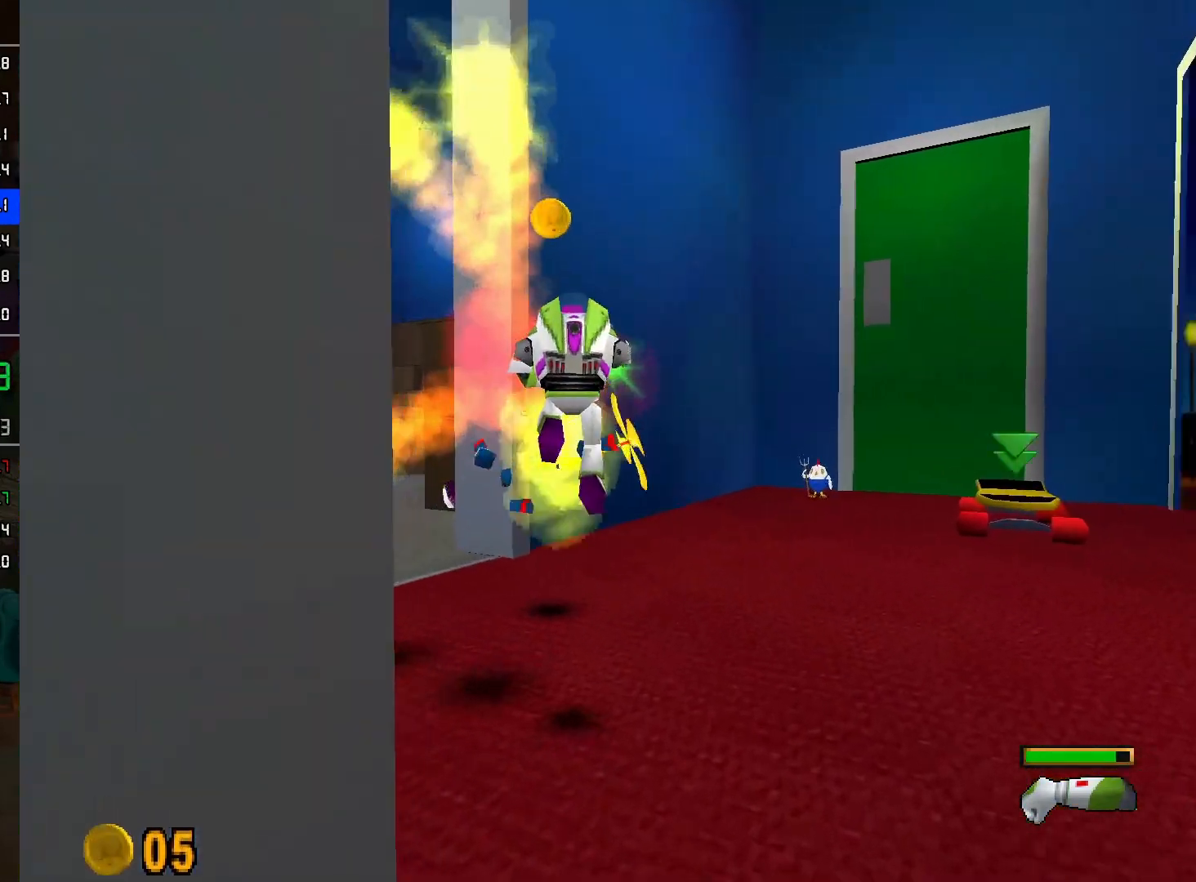
{"buttons": [], "left_stick": "up-left", "right_stick": "center", "events": [[133, "A", "down"], [150, "A", "up"], [450, "left_stick", "up-left"]]}
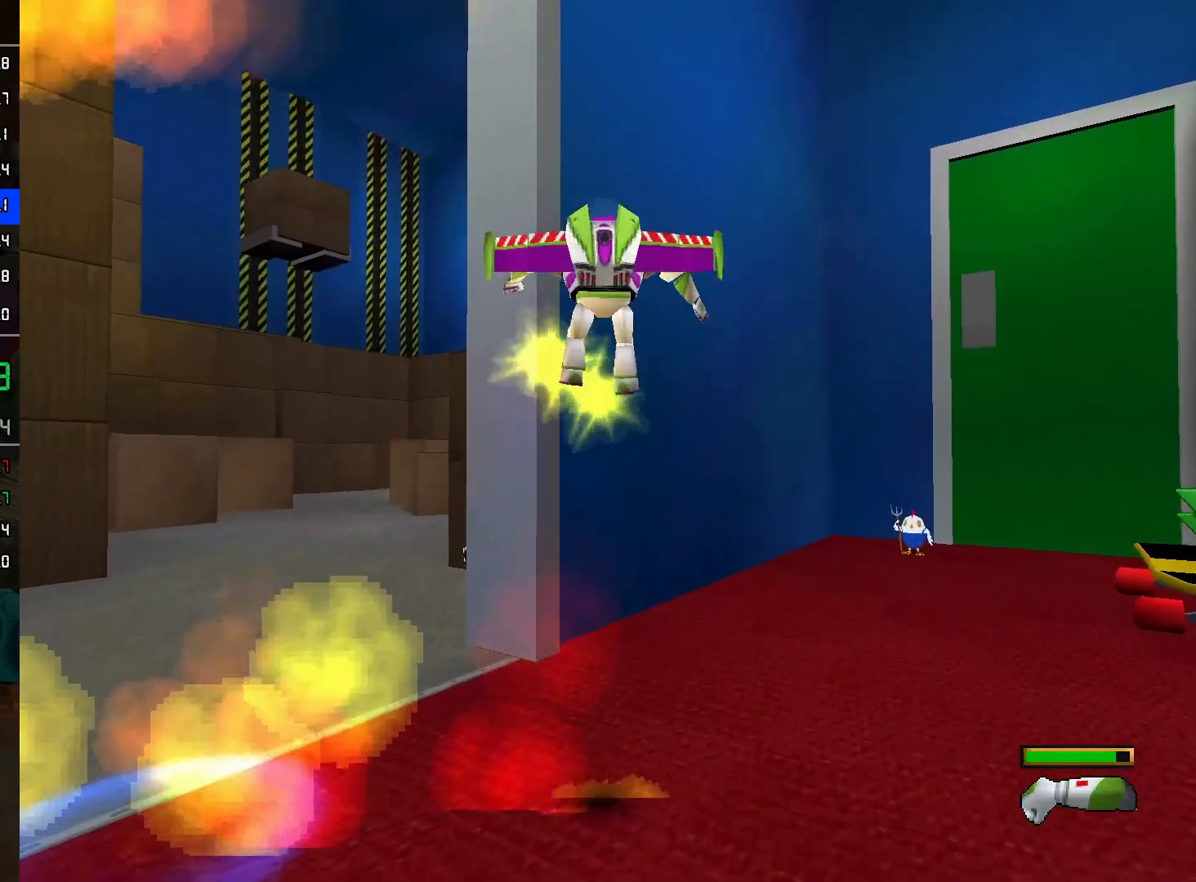
{"buttons": [], "left_stick": "up", "right_stick": "center", "events": [[83, "left_stick", "left"], [267, "left_stick", "up-left"], [367, "left_stick", "up"]]}
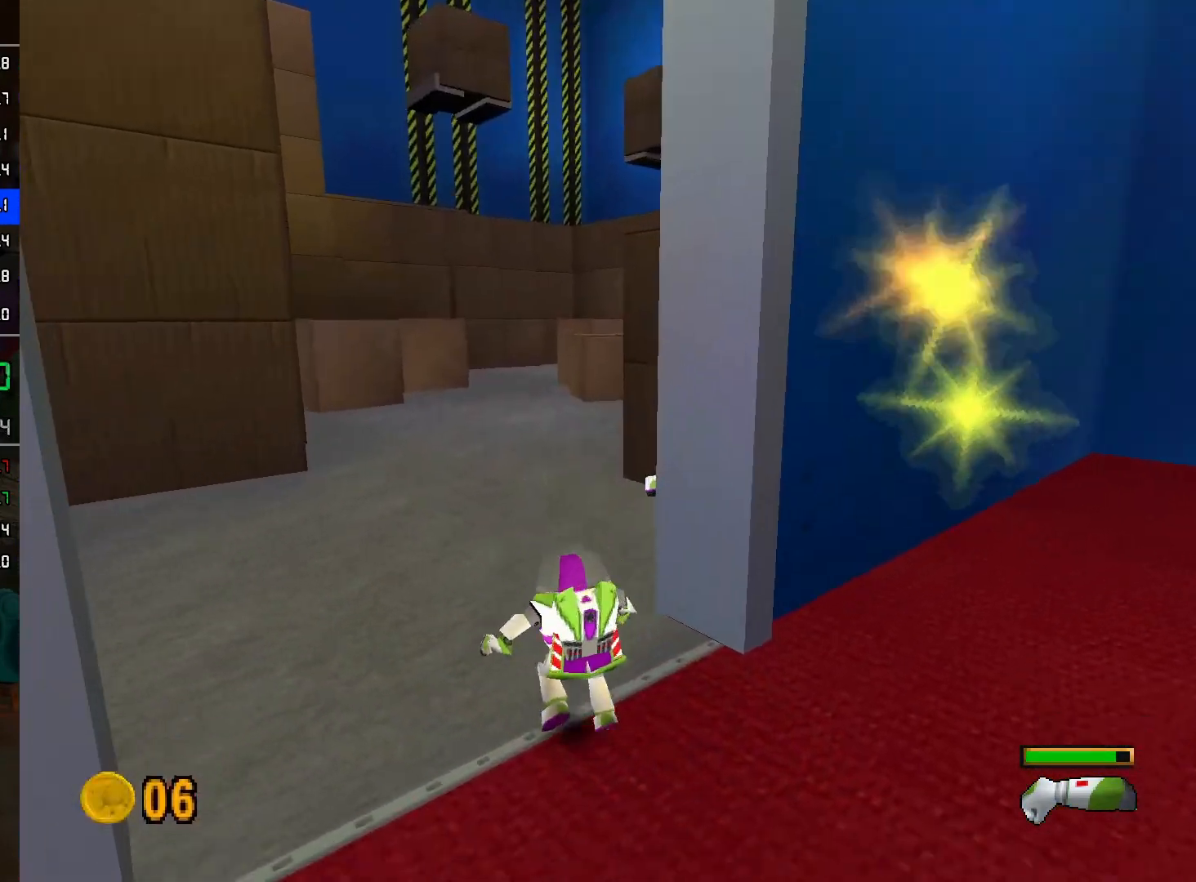
{"buttons": [], "left_stick": "up-right", "right_stick": "center", "events": [[183, "R2", "down"], [283, "R2", "up"], [300, "left_stick", "up-right"], [333, "A", "down"], [433, "A", "up"]]}
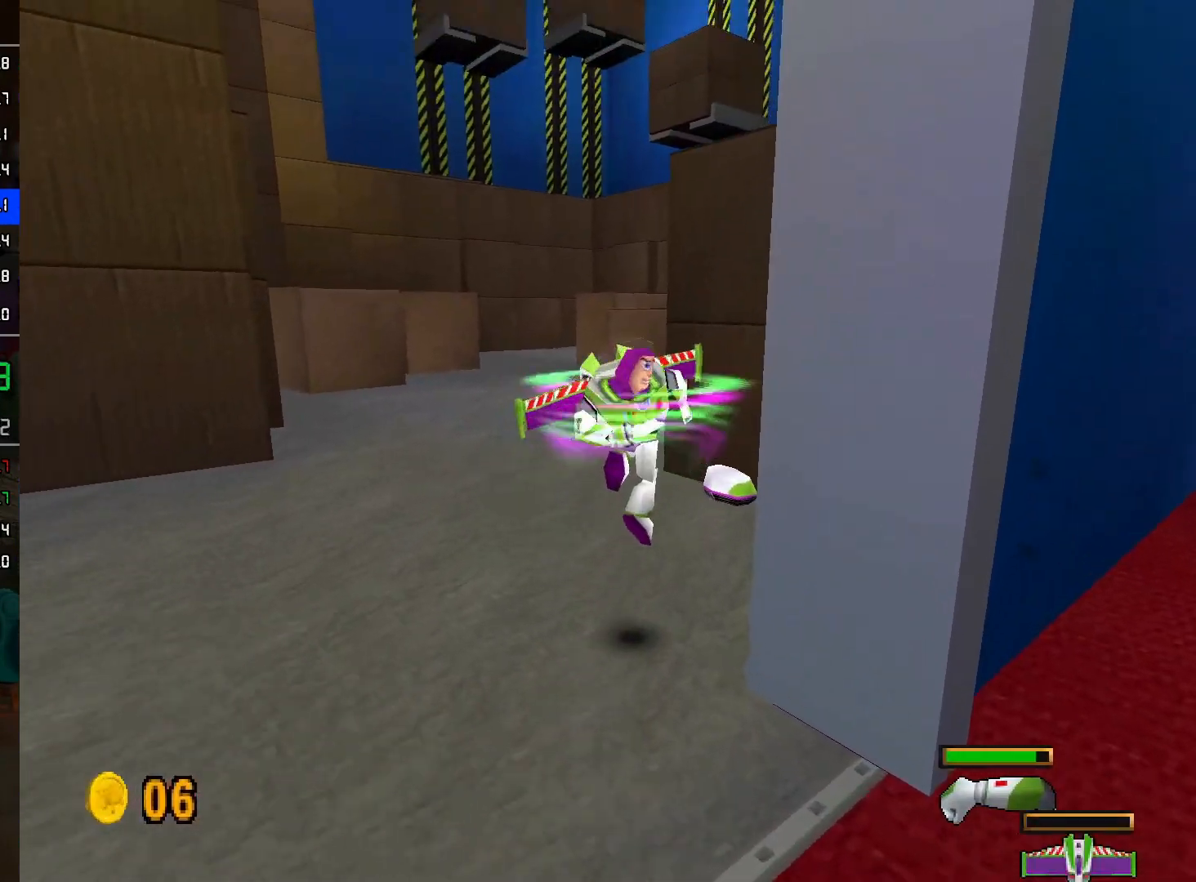
{"buttons": ["A"], "left_stick": "left", "right_stick": "center", "events": [[233, "left_stick", "up-left"], [283, "left_stick", "left"], [333, "A", "down"]]}
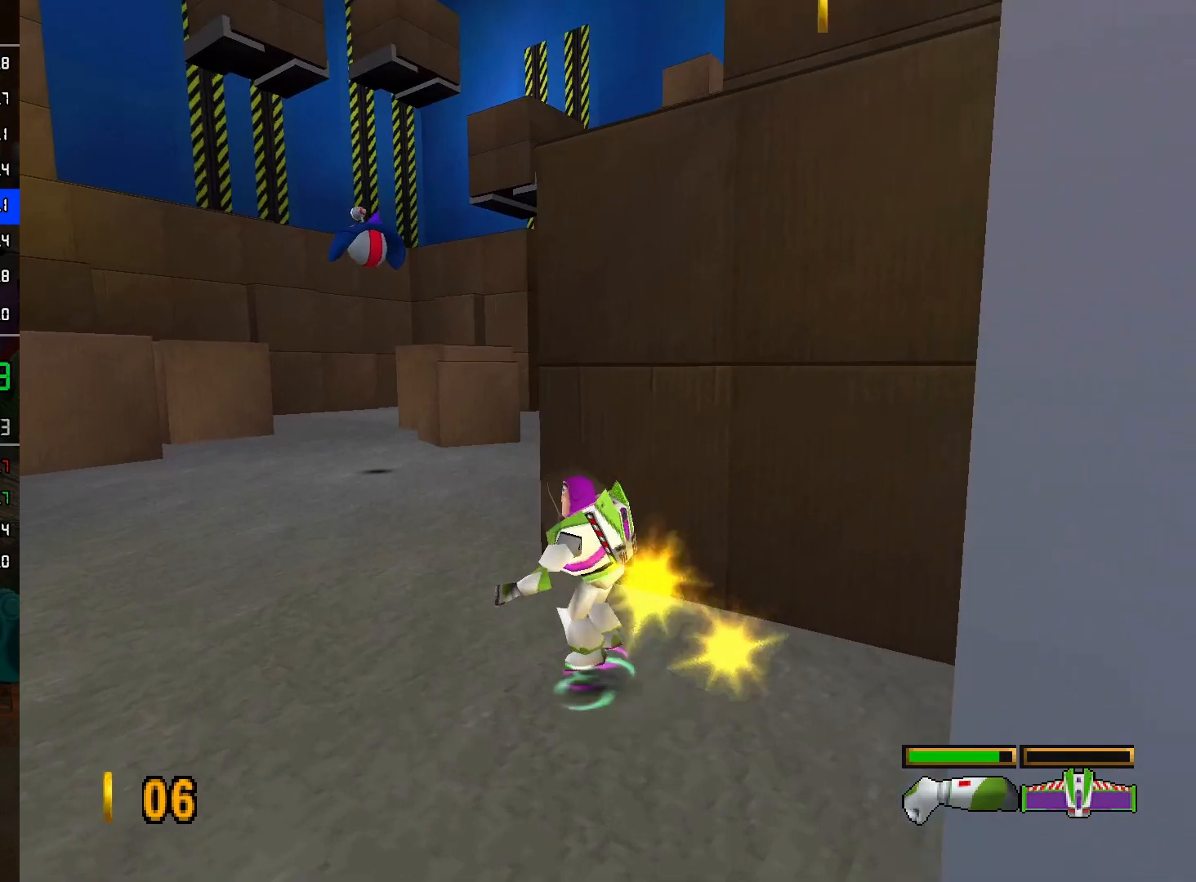
{"buttons": ["A"], "left_stick": "up-left", "right_stick": "center", "events": [[33, "left_stick", "up-left"]]}
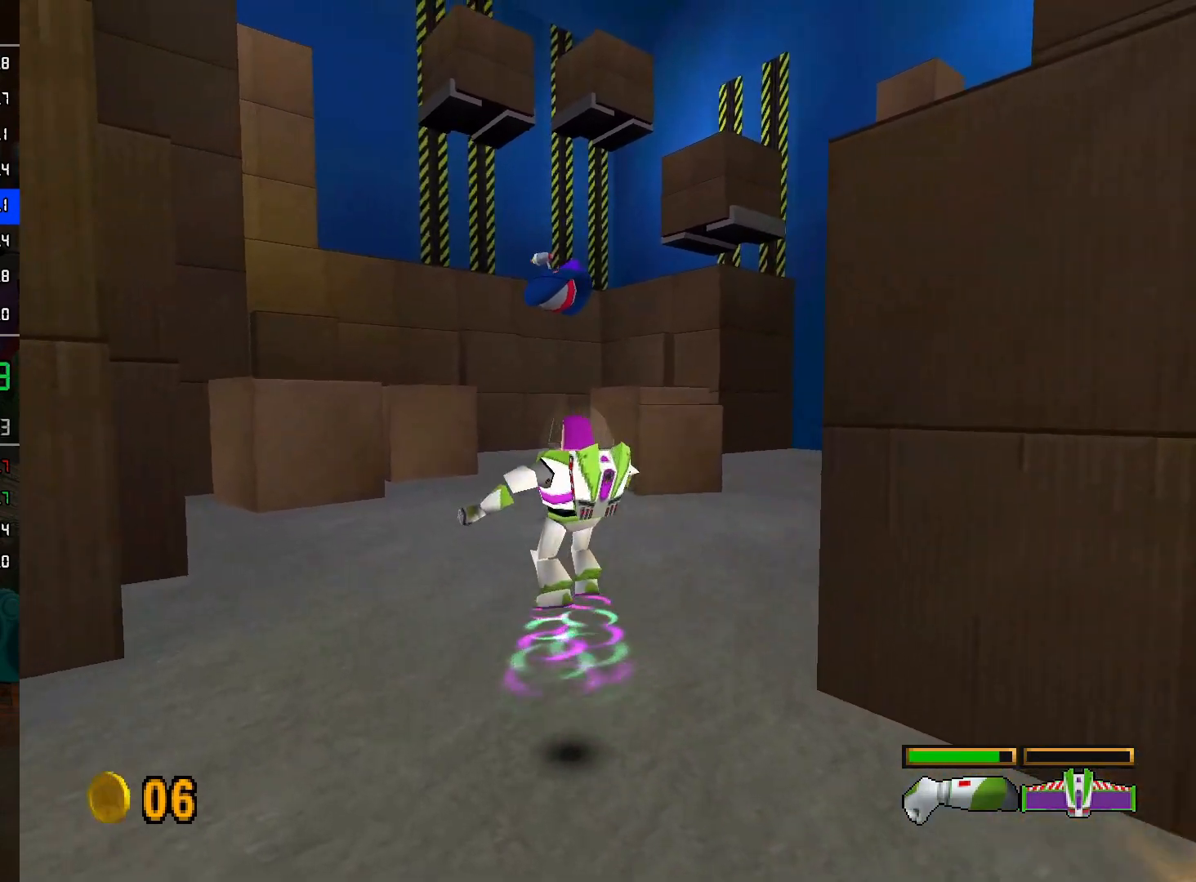
{"buttons": ["A"], "left_stick": "up-left", "right_stick": "center", "events": []}
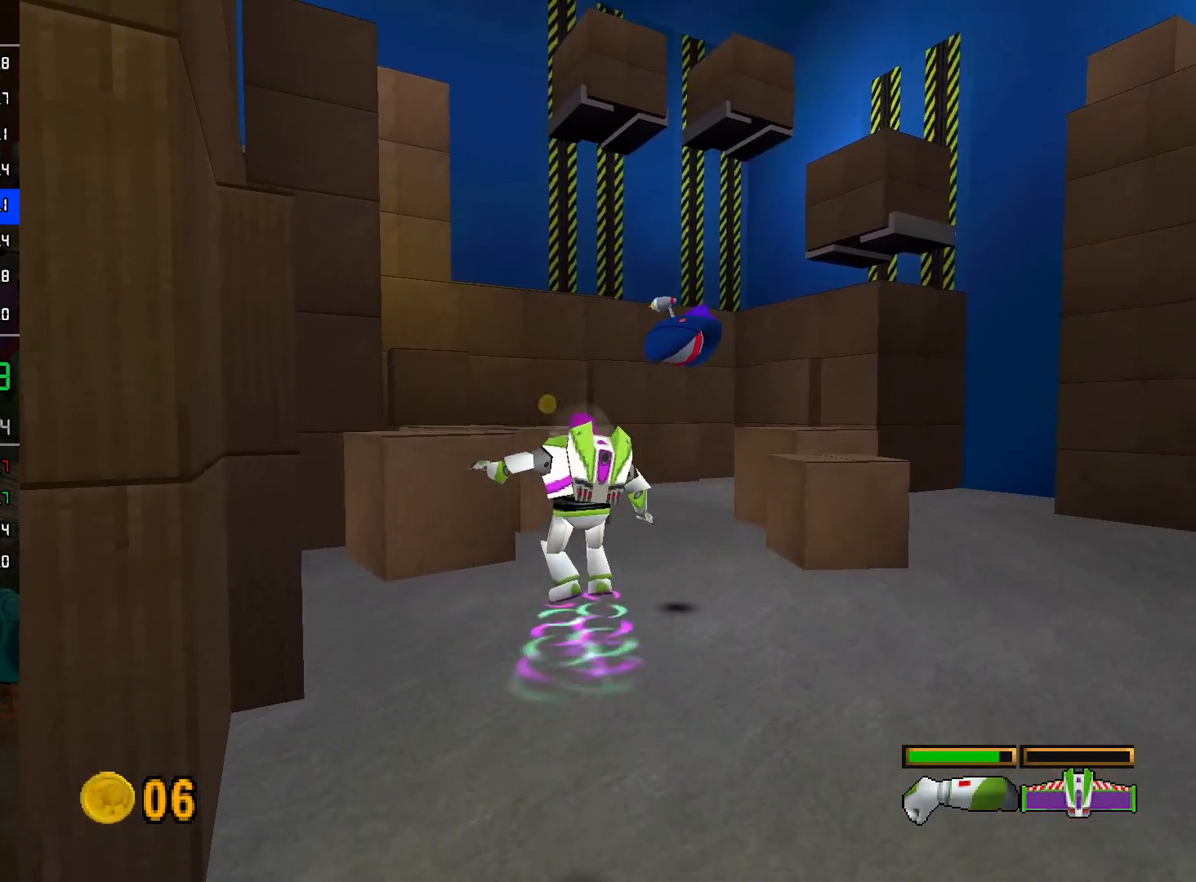
{"buttons": ["A"], "left_stick": "up", "right_stick": "center", "events": [[83, "left_stick", "up"]]}
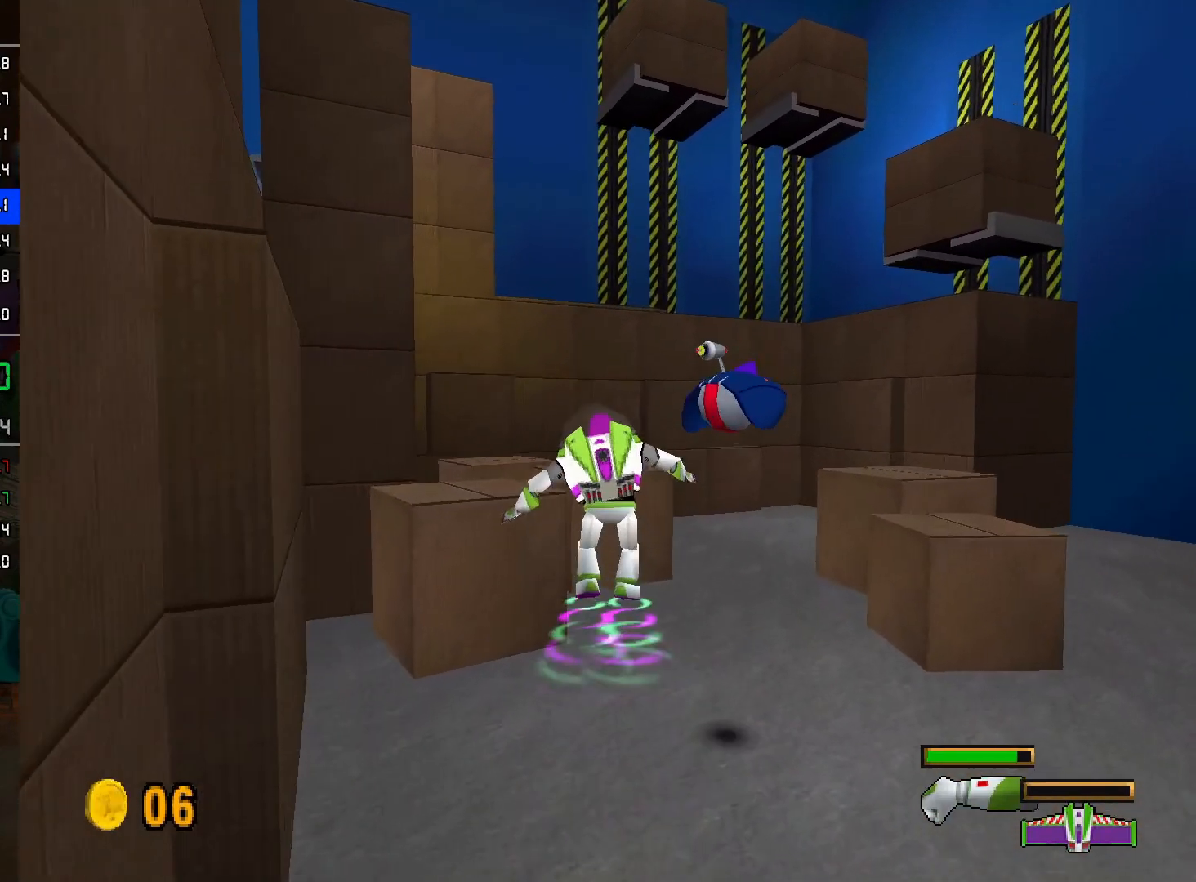
{"buttons": ["A"], "left_stick": "up", "right_stick": "center", "events": []}
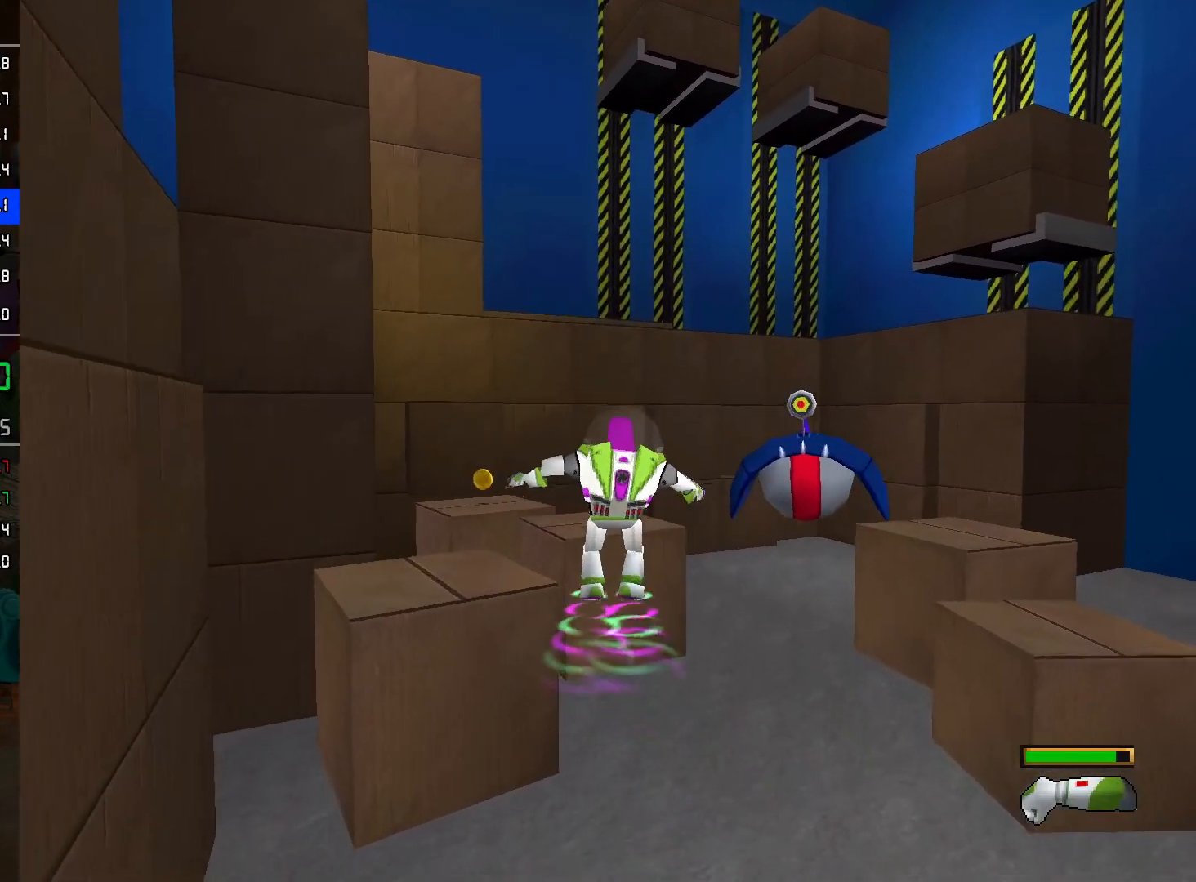
{"buttons": ["A"], "left_stick": "up", "right_stick": "center", "events": []}